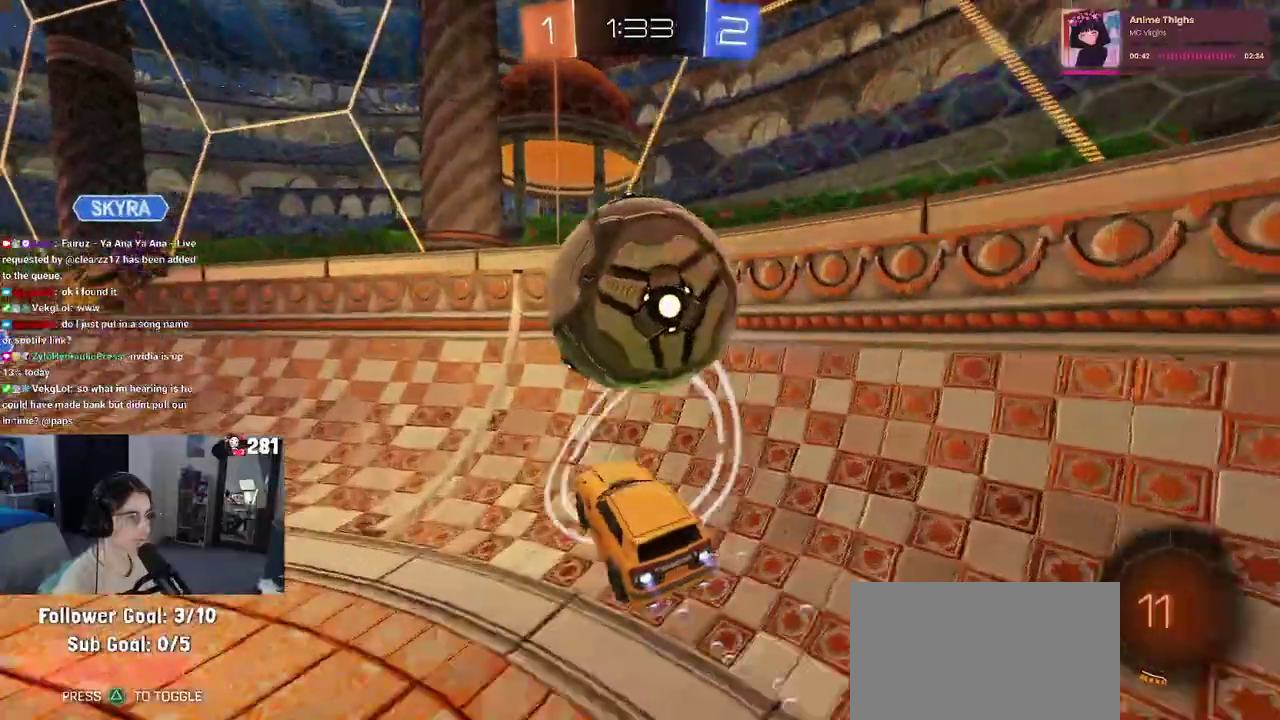
Gameplay with a controller (PlayStation layout); each line is a JSON object with the inputs held at the frame after it. "events" lists button and stick changes between this image and that frame as [ms after this image, input, new state], when the widget could be followed in between. This overlay highlights the sticks when they move; stick clicks (L3 R3) are not distinguishable. Not read: L1.
{"buttons": ["R2"], "left_stick": "up-left", "right_stick": "center", "events": [[183, "left_stick", "center"], [200, "R1", "up"], [233, "left_stick", "up-left"]]}
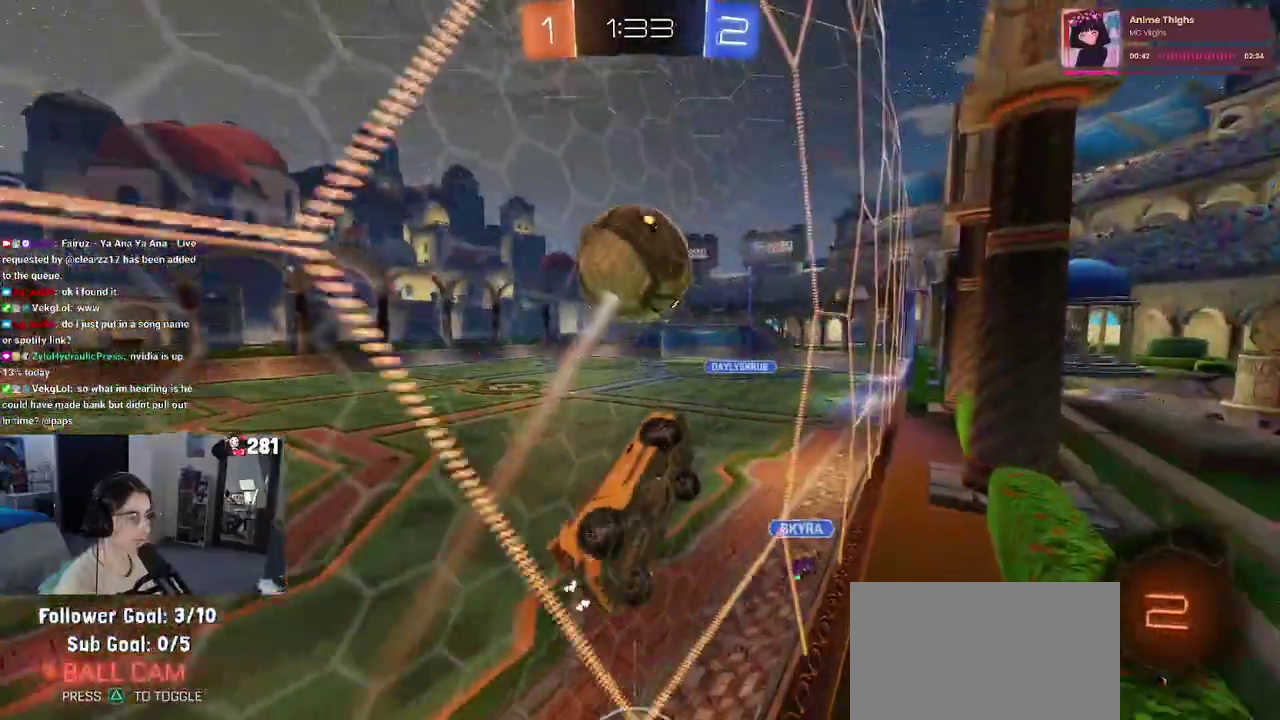
{"buttons": ["R2"], "left_stick": "up-right", "right_stick": "center", "events": [[50, "left_stick", "left"], [133, "left_stick", "center"], [250, "left_stick", "left"], [300, "CROSS", "down"], [317, "left_stick", "up-right"], [367, "CROSS", "up"], [433, "CROSS", "down"], [483, "CROSS", "up"]]}
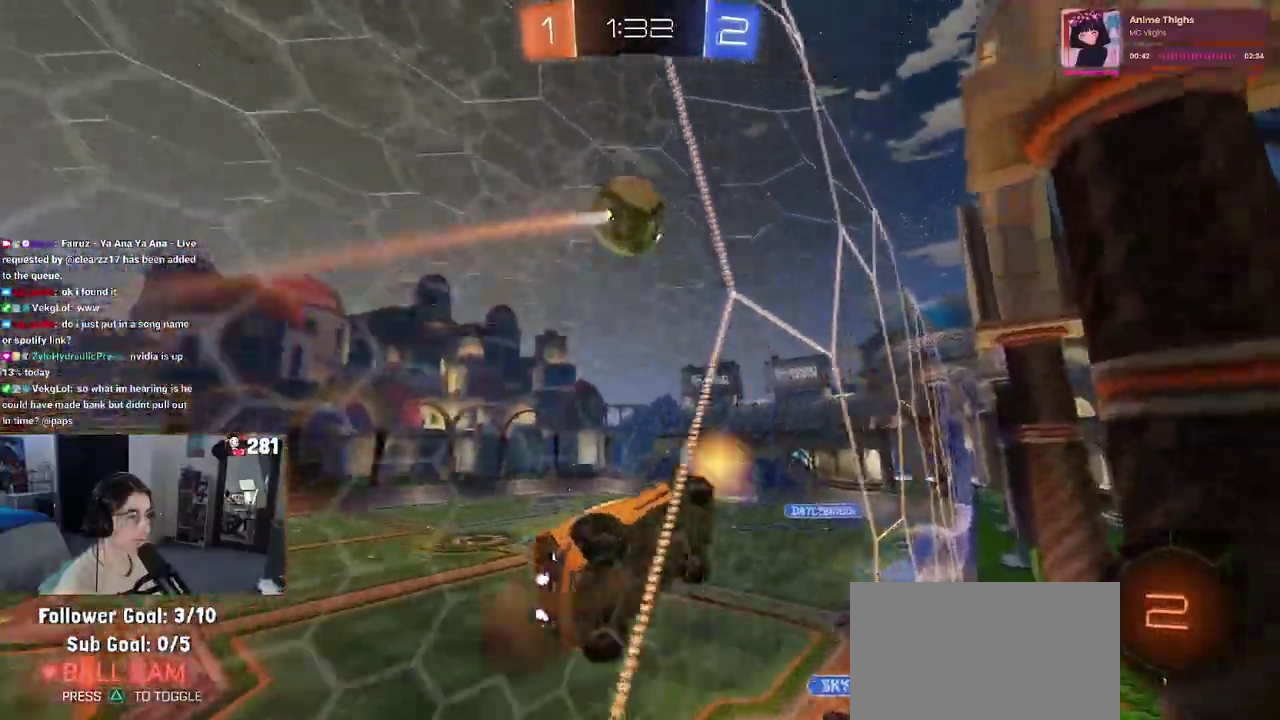
{"buttons": ["R2"], "left_stick": "center", "right_stick": "center", "events": [[50, "left_stick", "left"], [117, "CROSS", "down"], [167, "CROSS", "up"], [167, "left_stick", "up-right"], [217, "CROSS", "down"], [283, "CROSS", "up"], [350, "left_stick", "center"]]}
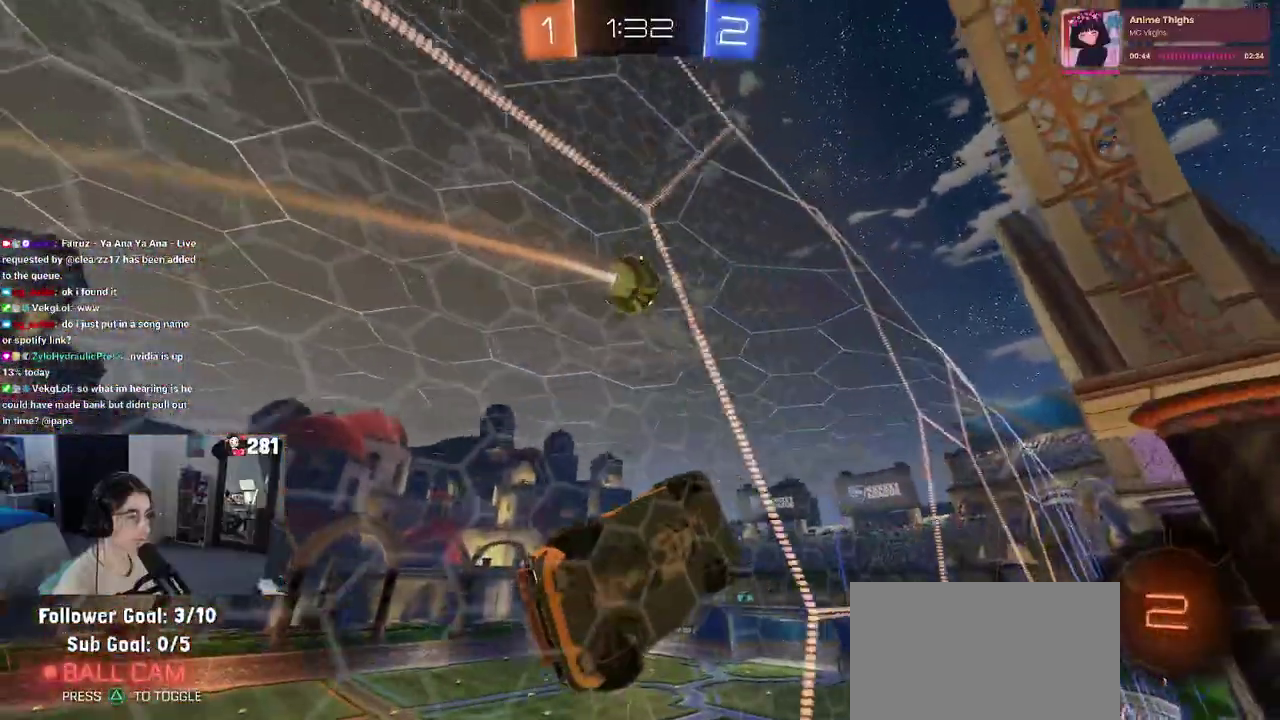
{"buttons": ["R2"], "left_stick": "left", "right_stick": "center", "events": [[200, "left_stick", "left"], [333, "left_stick", "center"], [417, "left_stick", "left"]]}
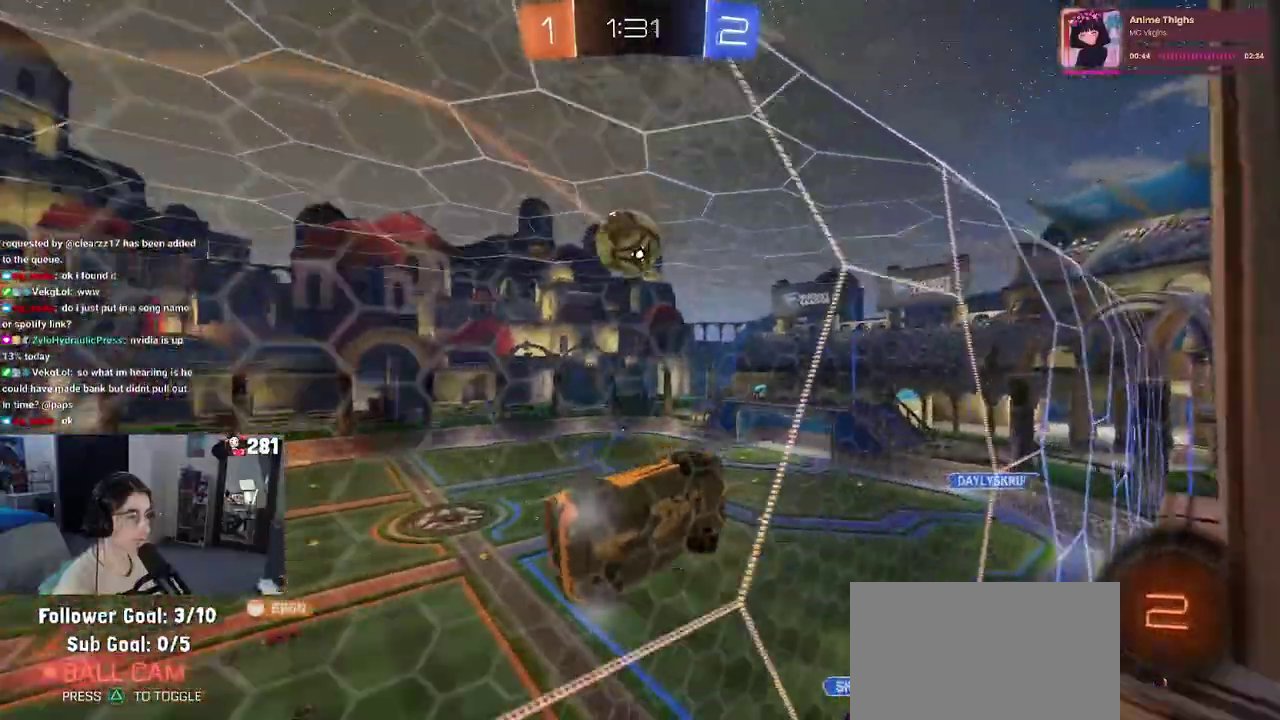
{"buttons": ["R2"], "left_stick": "right", "right_stick": "center", "events": [[300, "CROSS", "down"], [367, "left_stick", "up-right"], [450, "CROSS", "up"], [500, "left_stick", "right"]]}
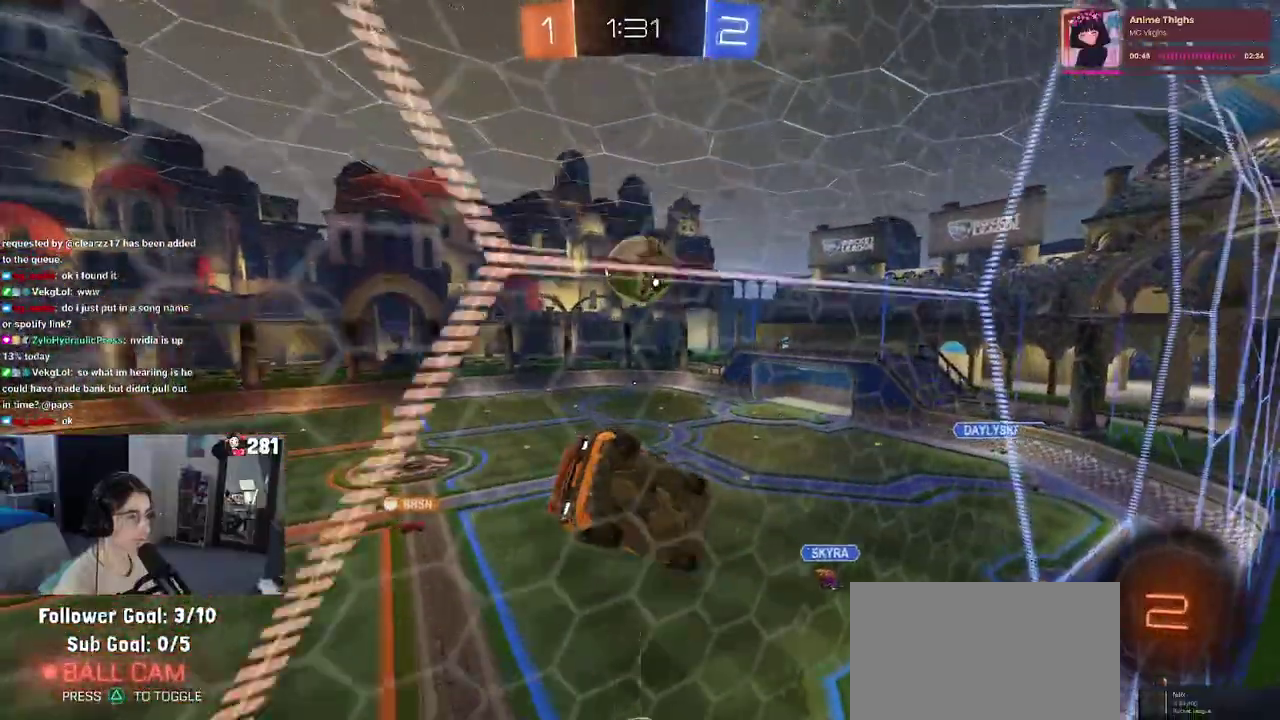
{"buttons": ["R2"], "left_stick": "center", "right_stick": "center", "events": [[50, "left_stick", "up-right"], [100, "left_stick", "up"], [250, "left_stick", "center"], [333, "left_stick", "left"], [450, "left_stick", "center"]]}
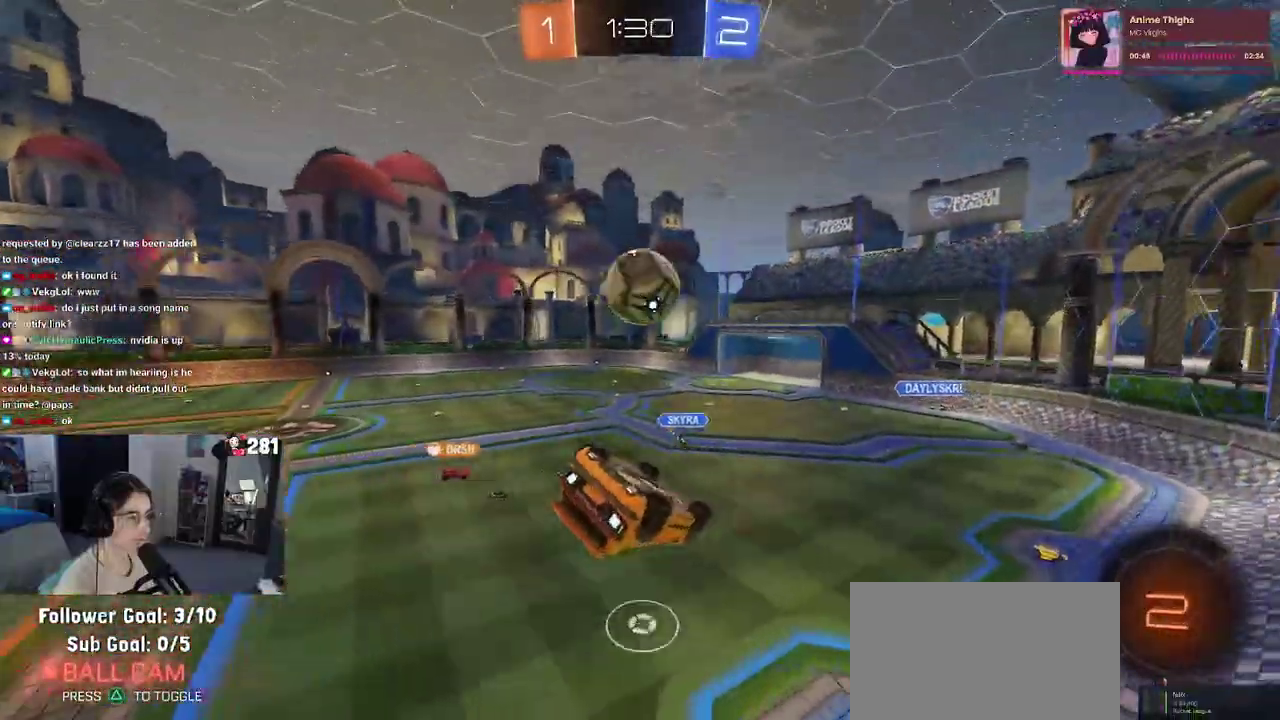
{"buttons": ["R2"], "left_stick": "center", "right_stick": "center", "events": [[200, "left_stick", "up"], [217, "CROSS", "down"], [250, "R1", "down"], [333, "CROSS", "up"], [350, "left_stick", "center"], [417, "R1", "up"], [417, "left_stick", "down"], [483, "left_stick", "center"]]}
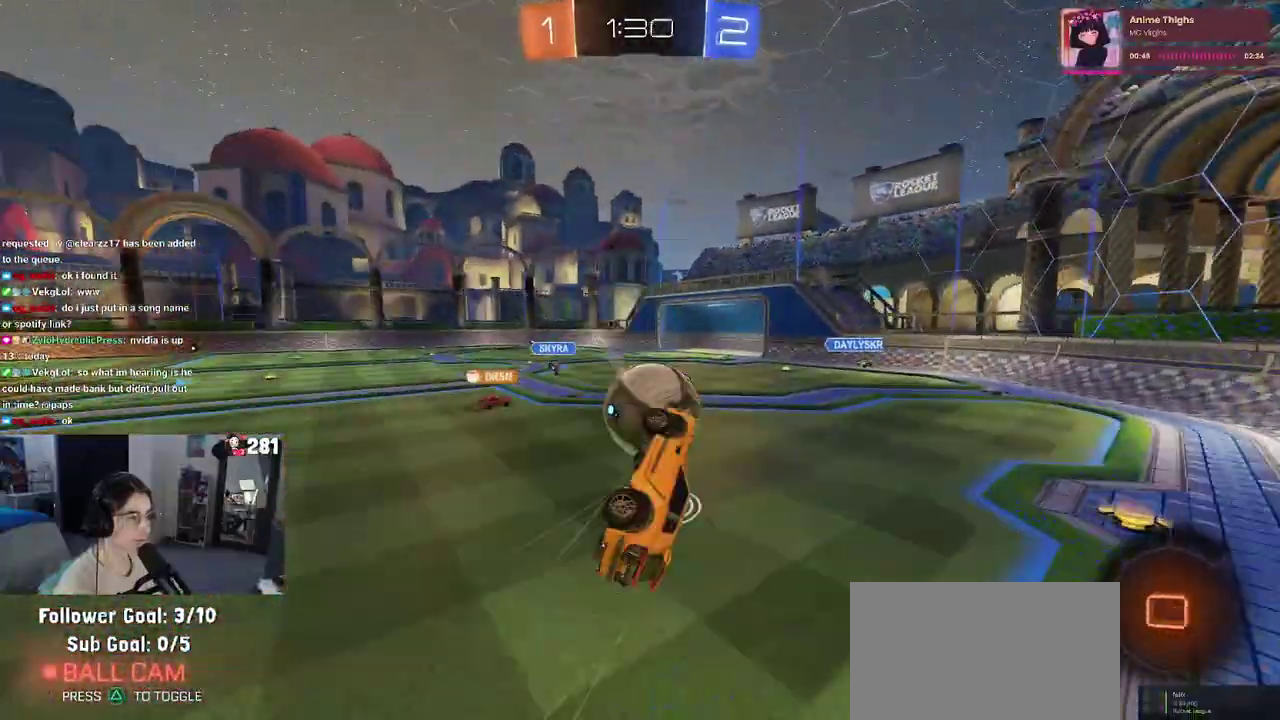
{"buttons": ["R2"], "left_stick": "center", "right_stick": "center", "events": [[50, "R1", "down"], [50, "left_stick", "right"], [133, "left_stick", "up-right"], [183, "left_stick", "down-right"], [300, "left_stick", "right"], [317, "R1", "up"], [383, "left_stick", "up-right"], [433, "left_stick", "center"]]}
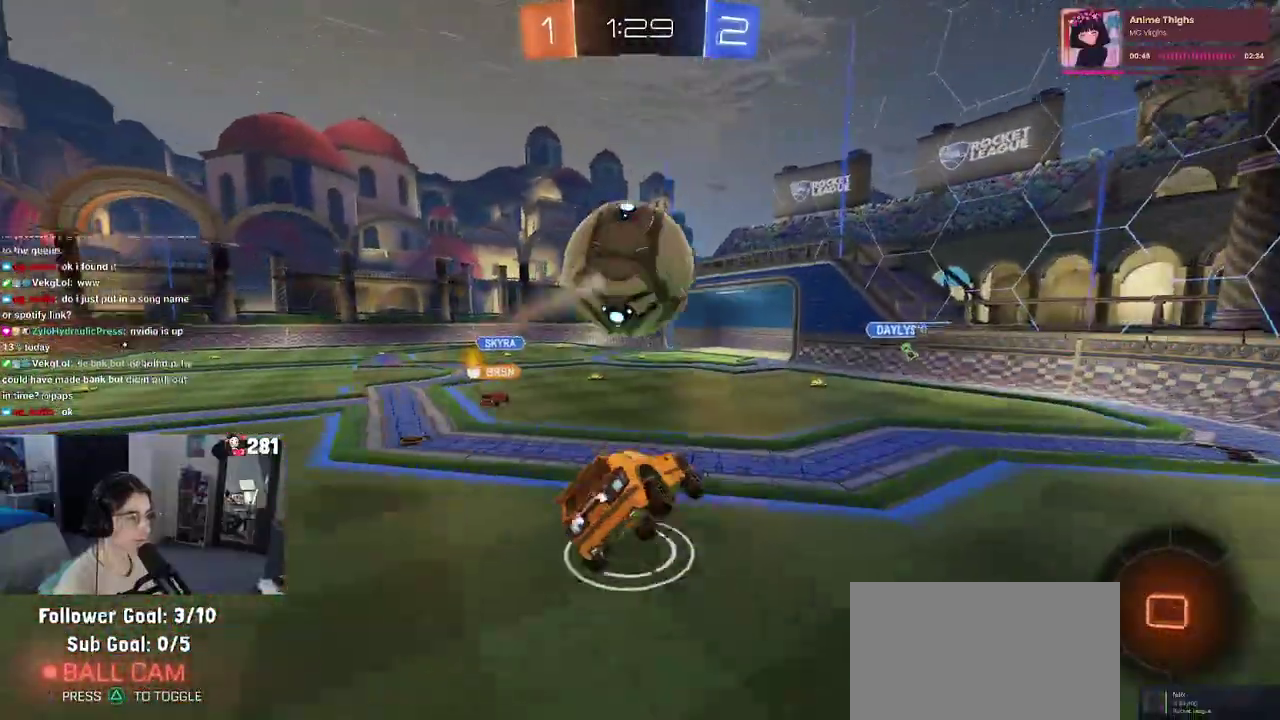
{"buttons": ["R2"], "left_stick": "down-right", "right_stick": "center", "events": [[67, "left_stick", "down-right"], [117, "SQUARE", "down"], [433, "left_stick", "down"], [483, "SQUARE", "up"], [483, "left_stick", "down-right"]]}
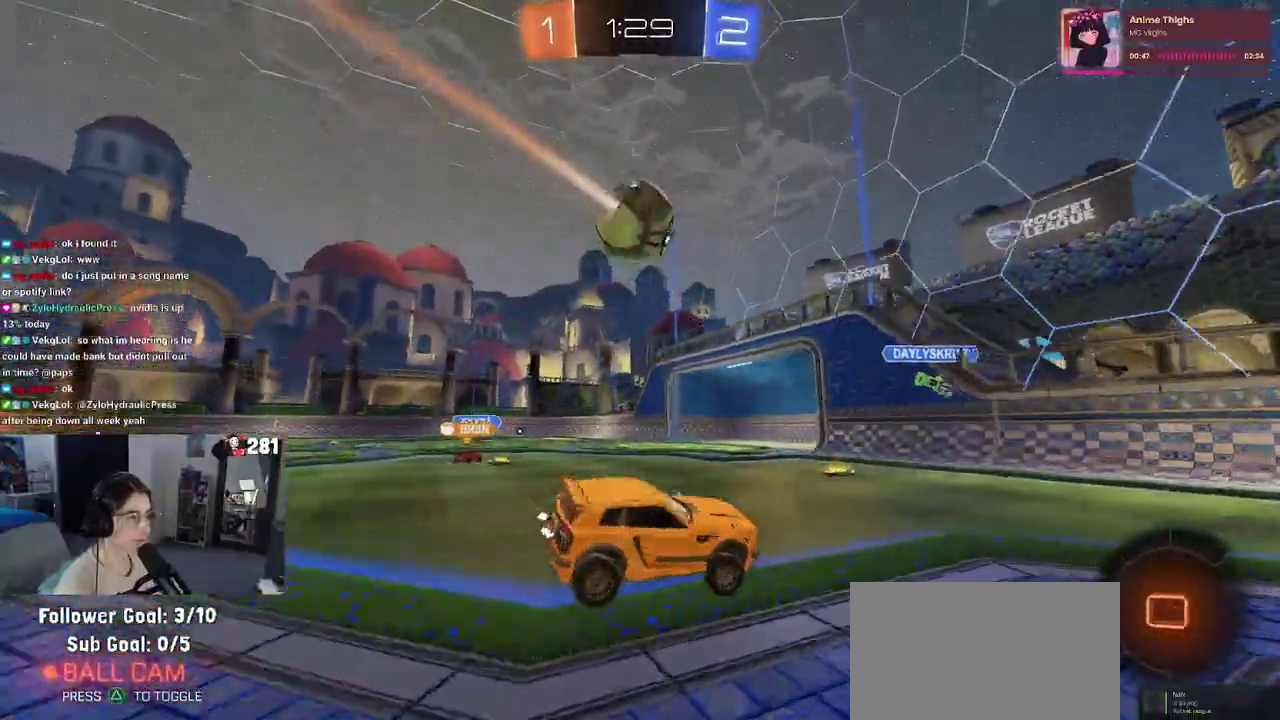
{"buttons": ["R1", "R2"], "left_stick": "right", "right_stick": "center", "events": [[100, "left_stick", "right"], [367, "left_stick", "center"], [383, "R1", "down"], [450, "left_stick", "right"]]}
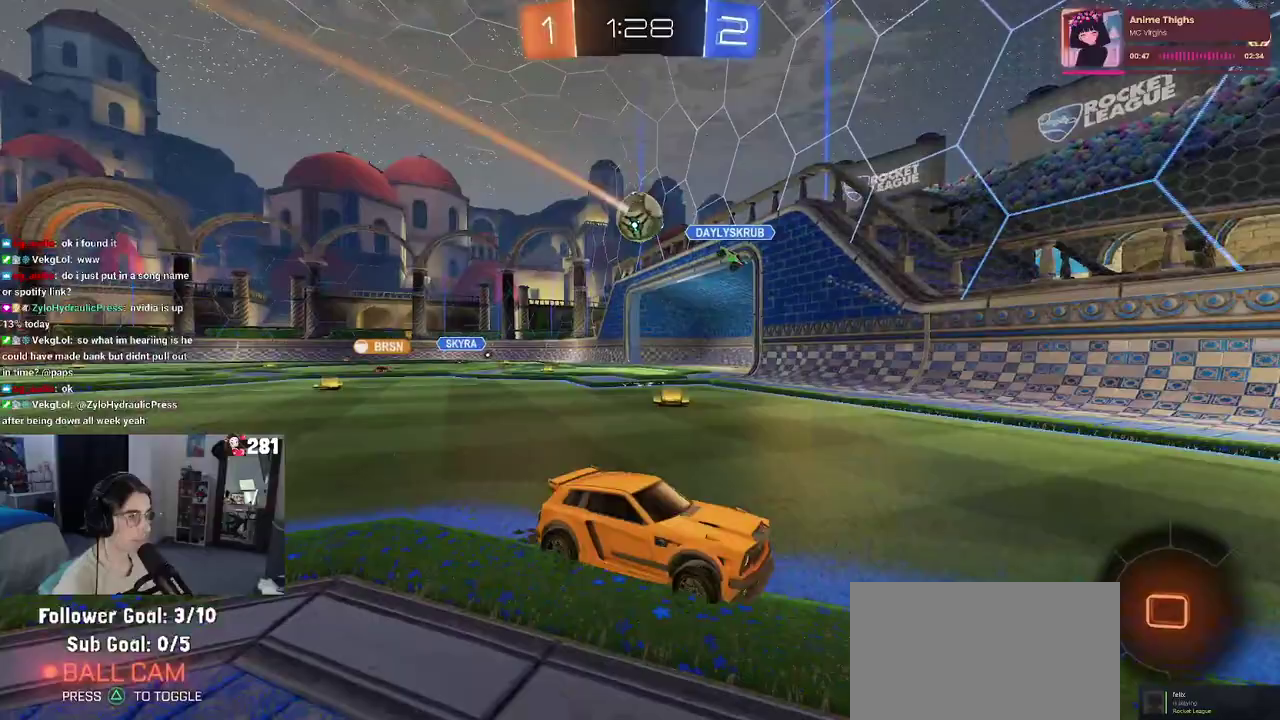
{"buttons": ["R2"], "left_stick": "right", "right_stick": "center", "events": [[17, "SQUARE", "down"], [83, "R1", "up"], [83, "left_stick", "center"], [133, "SQUARE", "up"], [183, "left_stick", "right"]]}
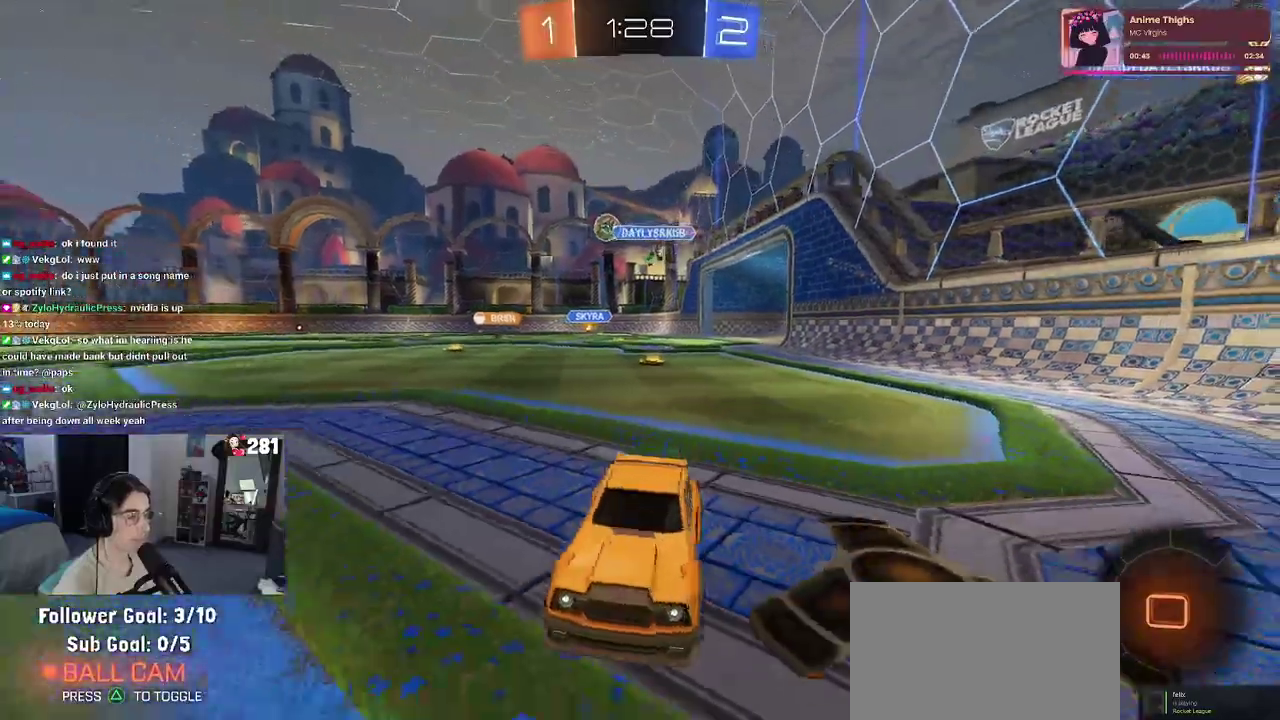
{"buttons": ["R2"], "left_stick": "right", "right_stick": "center", "events": []}
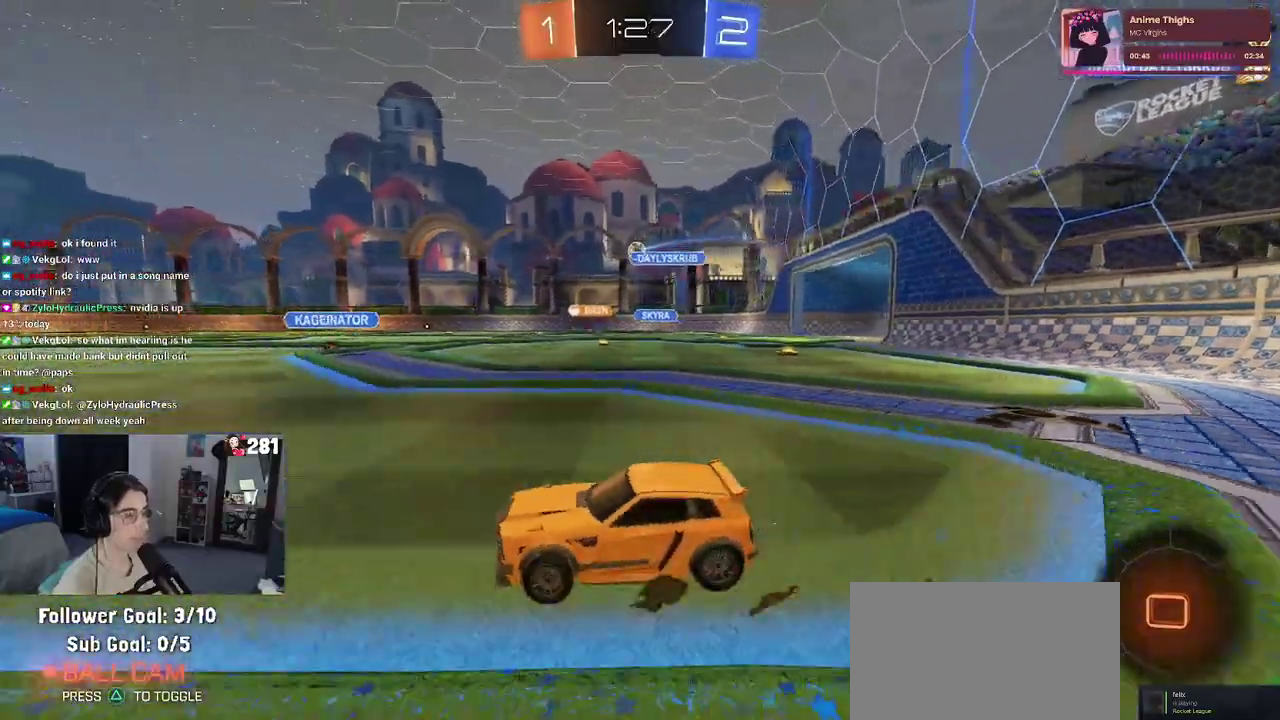
{"buttons": ["SQUARE", "R1", "R2"], "left_stick": "down-left", "right_stick": "center", "events": [[83, "CROSS", "down"], [133, "left_stick", "up-left"], [167, "CROSS", "up"], [233, "CROSS", "down"], [283, "SQUARE", "down"], [317, "left_stick", "down-left"], [333, "CROSS", "up"], [433, "R1", "down"]]}